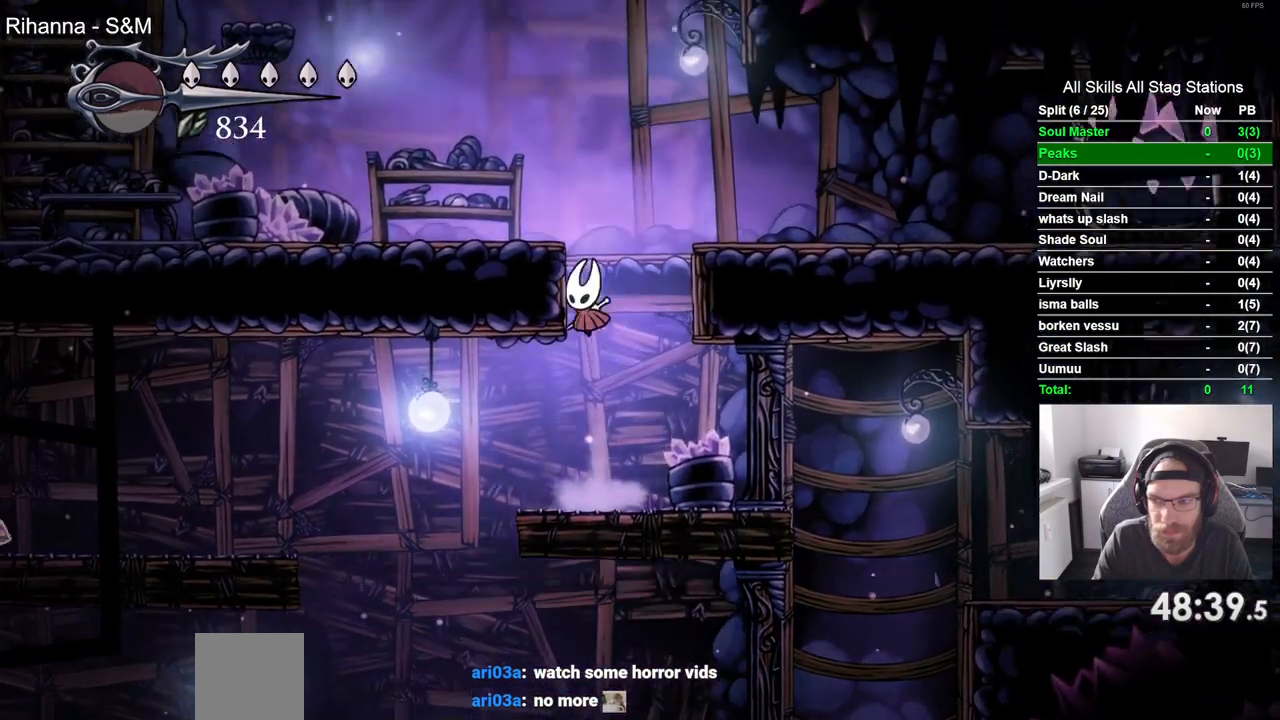
Gameplay with a controller (PlayStation layout); each line is a JSON object with the inputs held at the frame after it. "events" lists button and stick changes between this image and that frame as [ms after this image, input, new state], when the widget could be followed in between.
{"buttons": ["DPAD_LEFT"], "left_stick": "center", "right_stick": "center", "events": [[83, "CROSS", "up"], [167, "CROSS", "down"], [333, "CROSS", "up"]]}
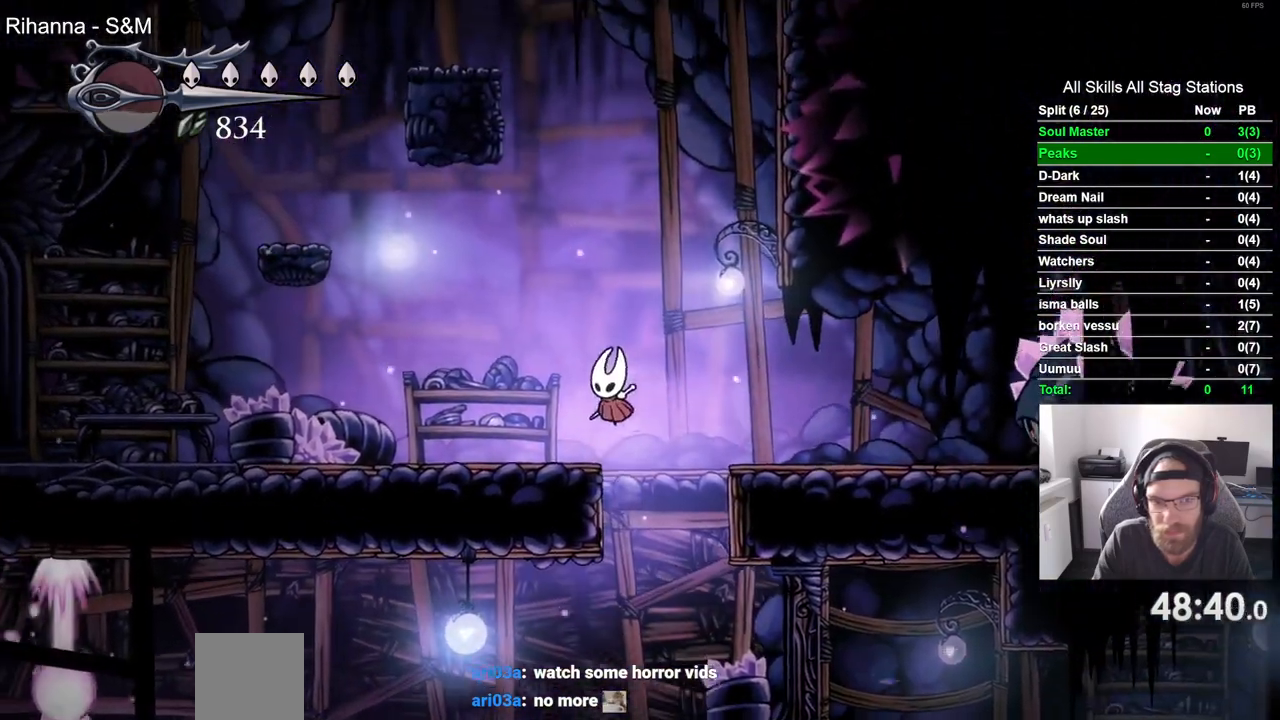
{"buttons": ["CROSS", "DPAD_LEFT"], "left_stick": "center", "right_stick": "center", "events": [[233, "CROSS", "down"]]}
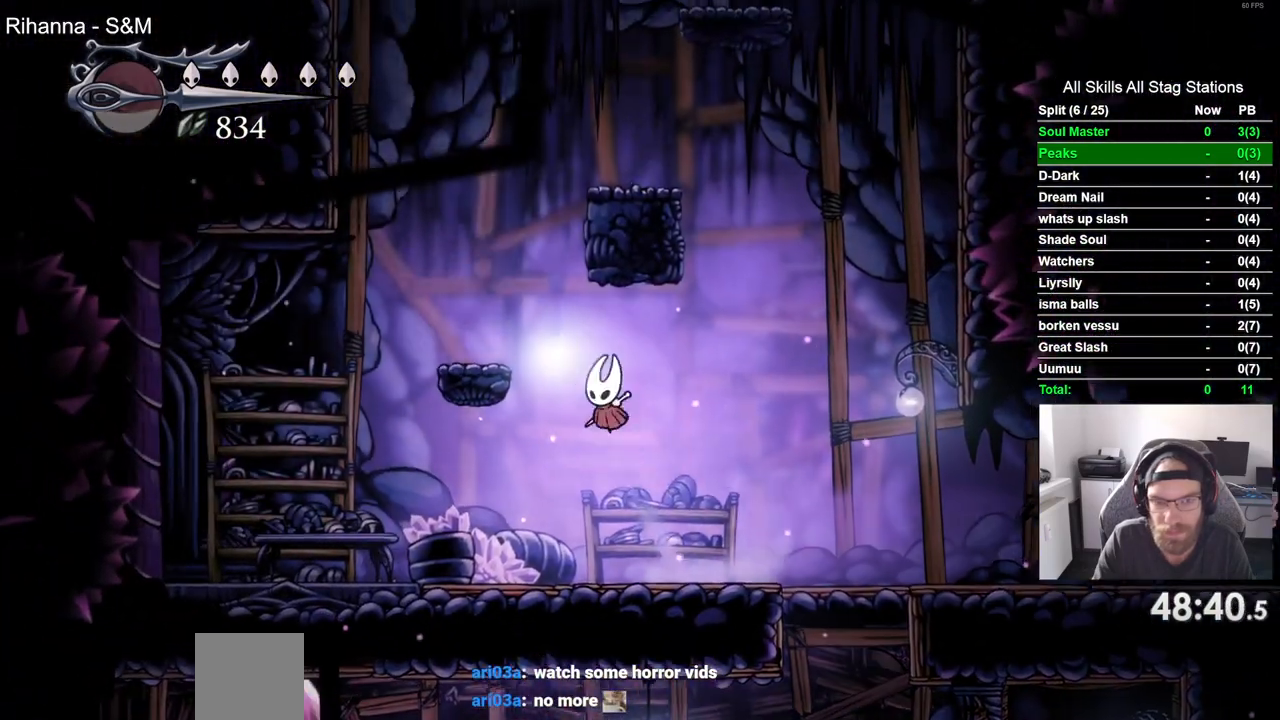
{"buttons": ["CROSS", "DPAD_RIGHT"], "left_stick": "center", "right_stick": "center", "events": [[217, "CROSS", "up"], [367, "DPAD_LEFT", "up"], [450, "CROSS", "down"], [483, "DPAD_RIGHT", "down"]]}
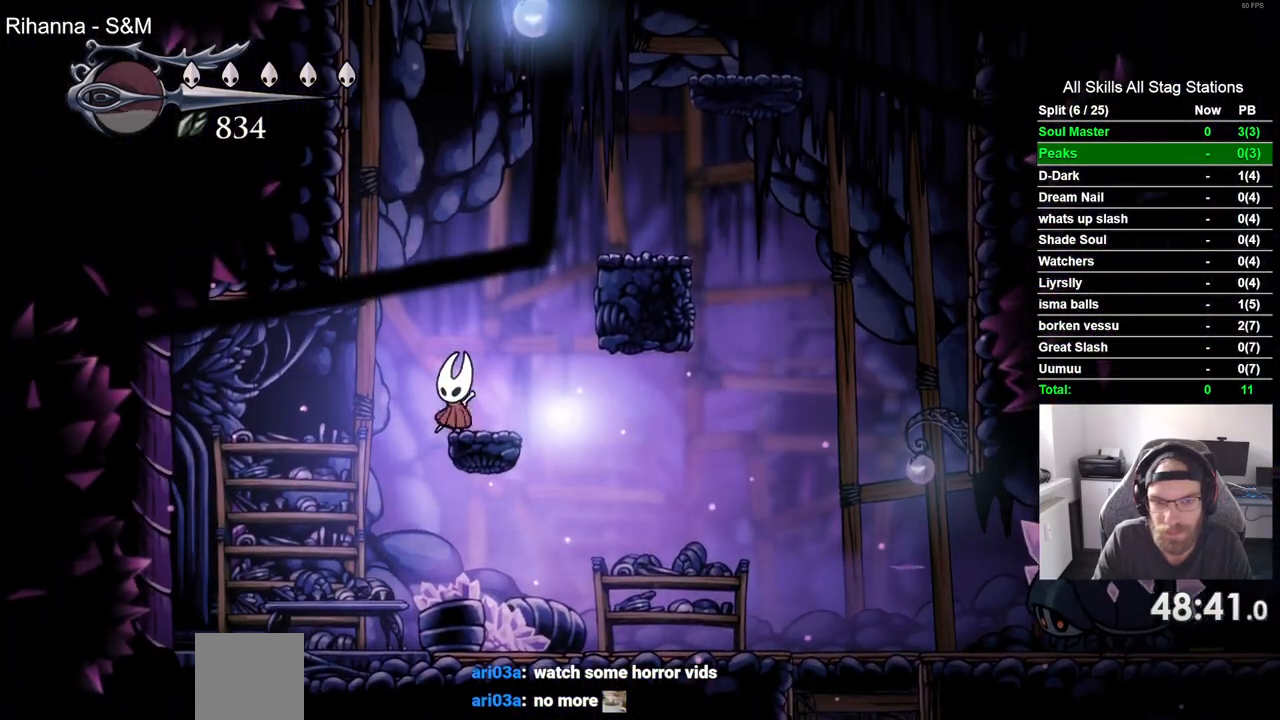
{"buttons": ["DPAD_RIGHT"], "left_stick": "center", "right_stick": "center", "events": [[317, "CROSS", "up"]]}
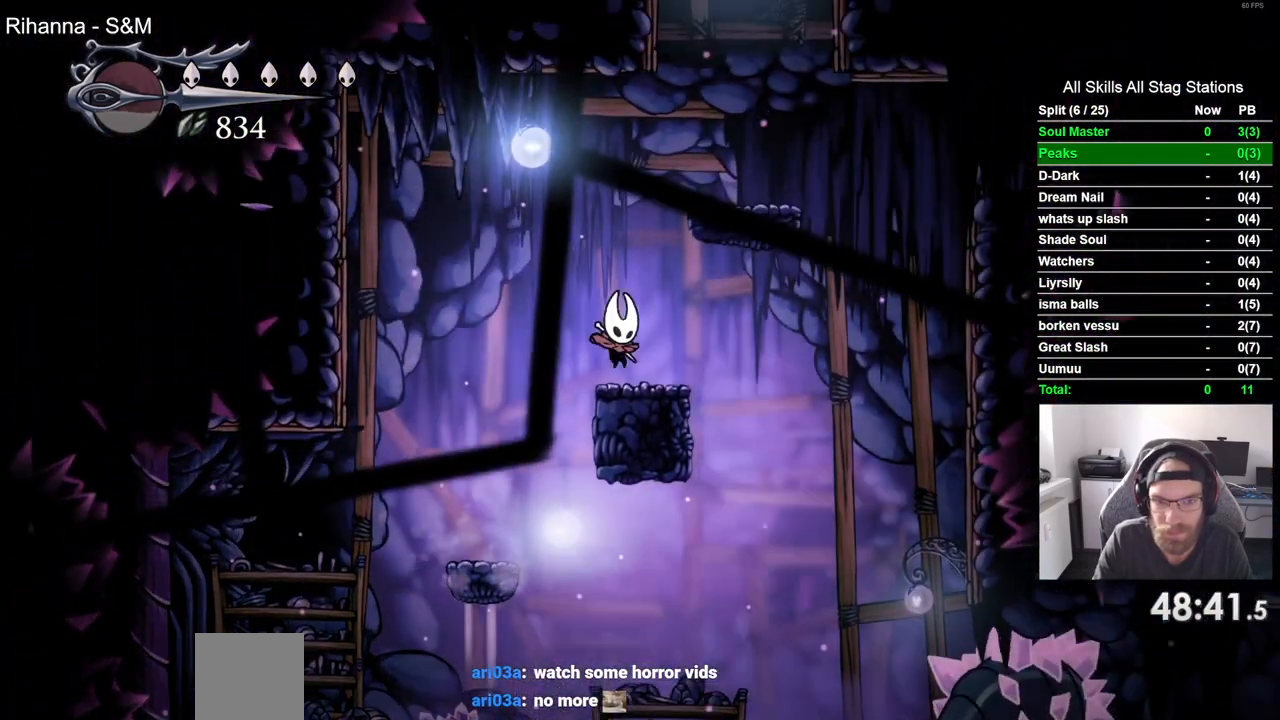
{"buttons": ["DPAD_RIGHT"], "left_stick": "center", "right_stick": "center", "events": [[50, "CROSS", "down"], [433, "CROSS", "up"]]}
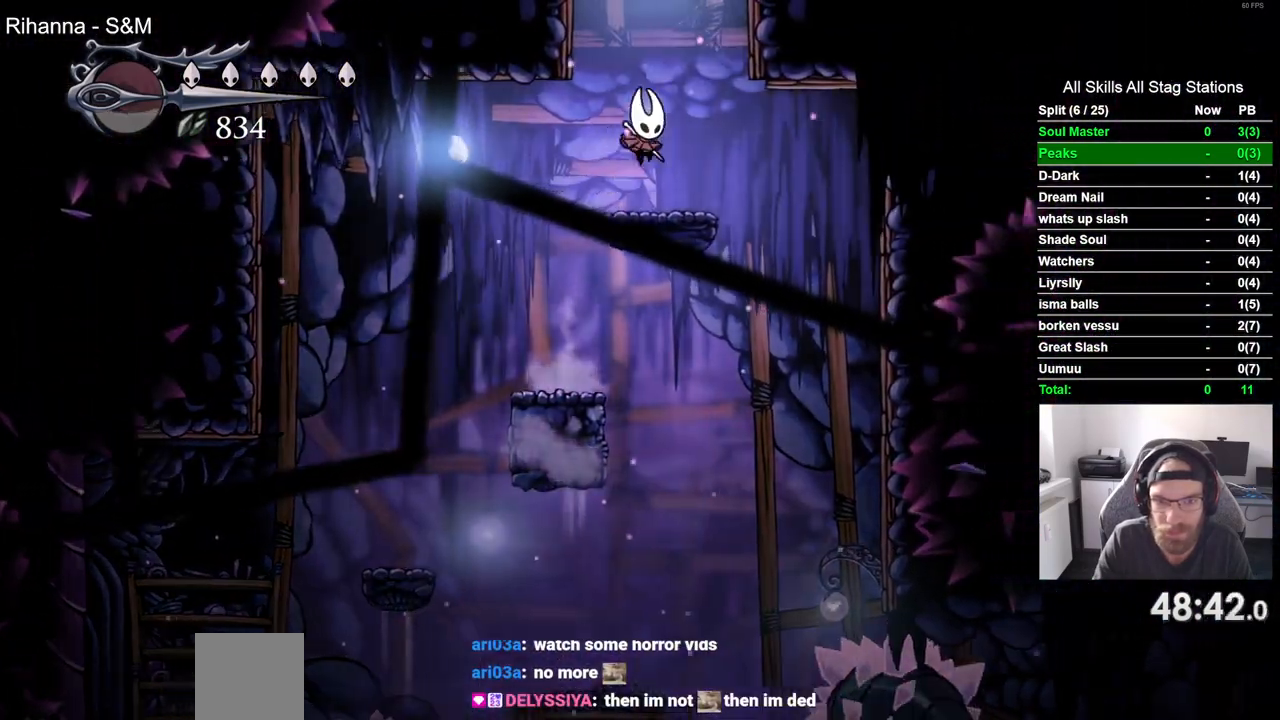
{"buttons": ["CROSS", "DPAD_RIGHT"], "left_stick": "center", "right_stick": "center", "events": [[183, "CROSS", "down"]]}
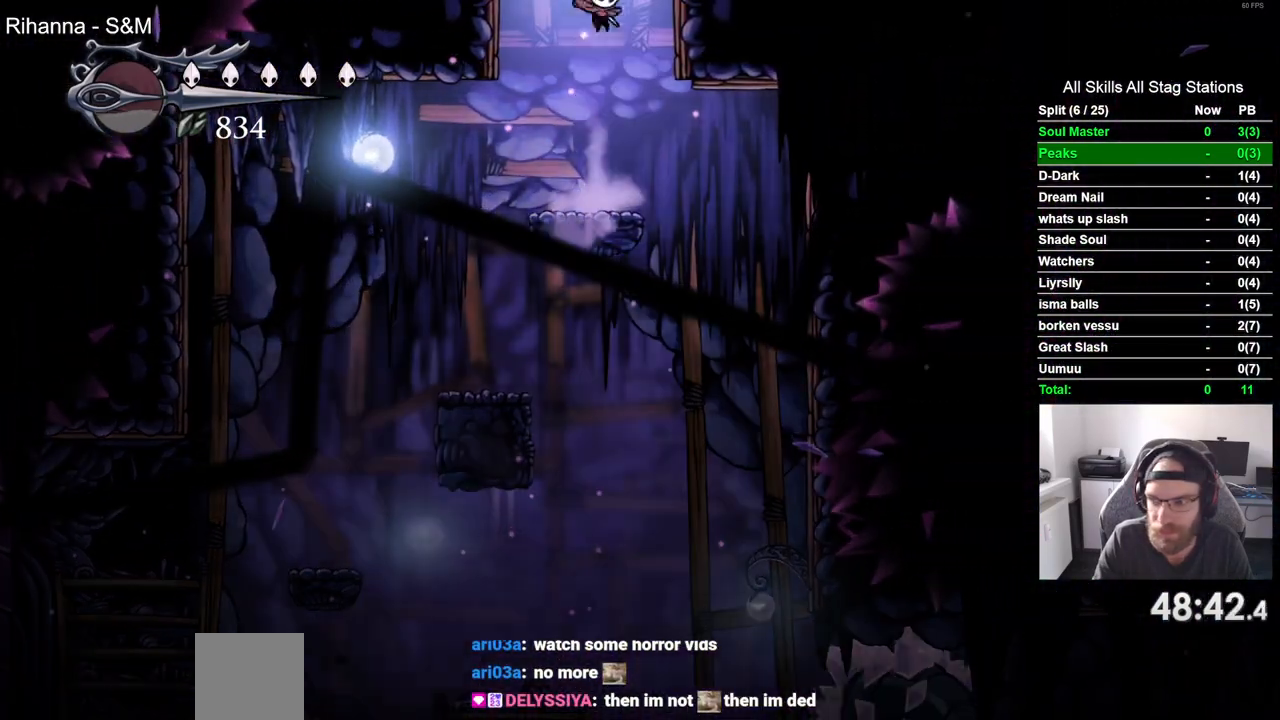
{"buttons": [], "left_stick": "center", "right_stick": "center", "events": [[217, "CROSS", "up"], [250, "DPAD_RIGHT", "up"]]}
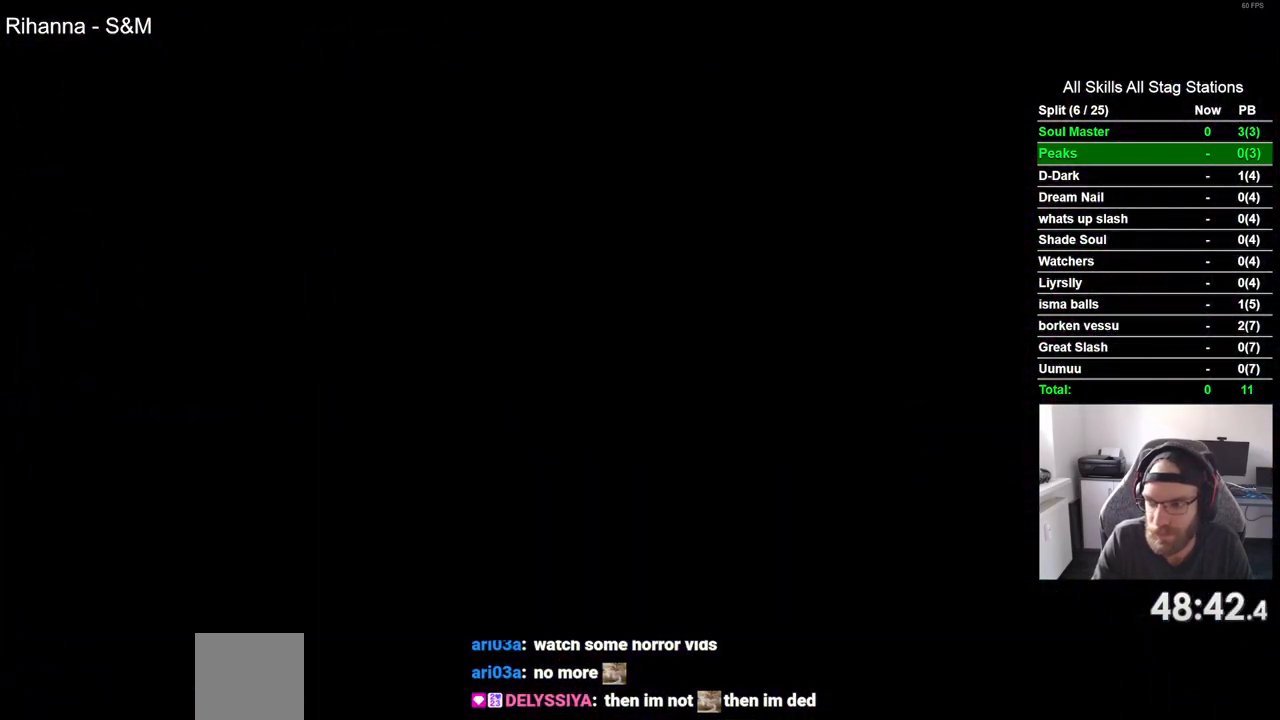
{"buttons": ["DPAD_RIGHT"], "left_stick": "center", "right_stick": "center", "events": [[133, "DPAD_RIGHT", "down"]]}
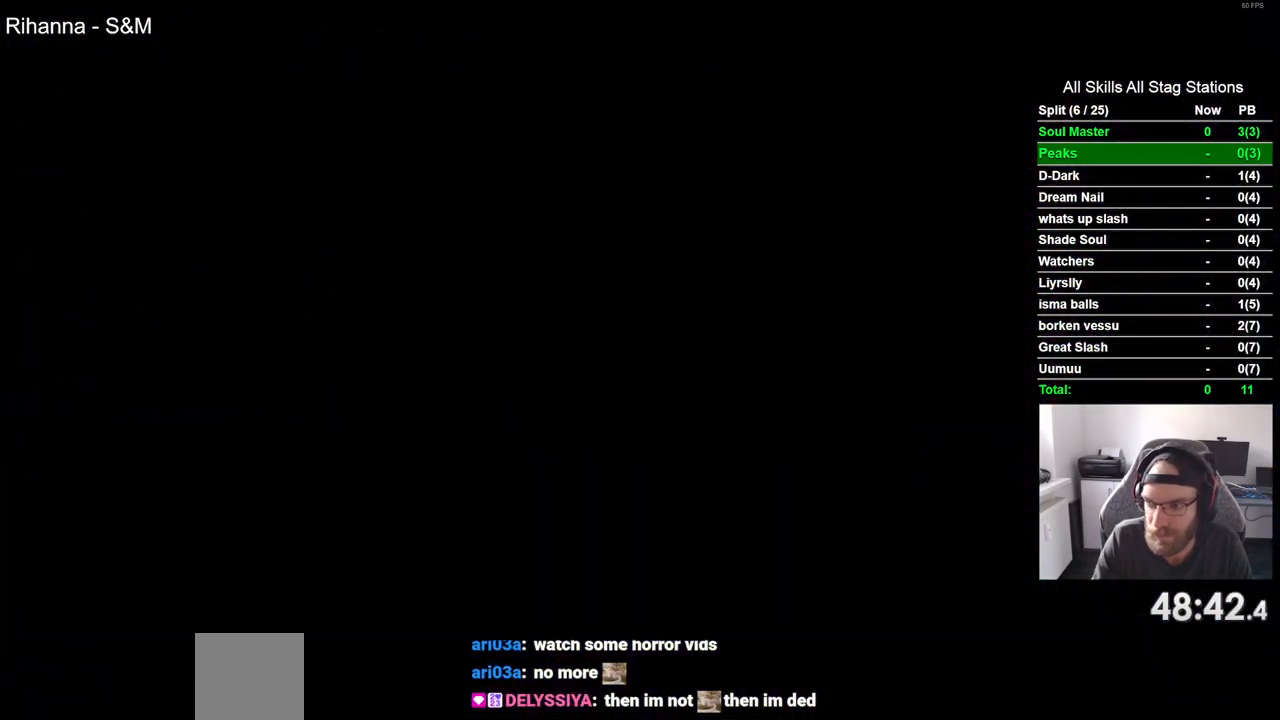
{"buttons": ["DPAD_RIGHT"], "left_stick": "center", "right_stick": "center", "events": []}
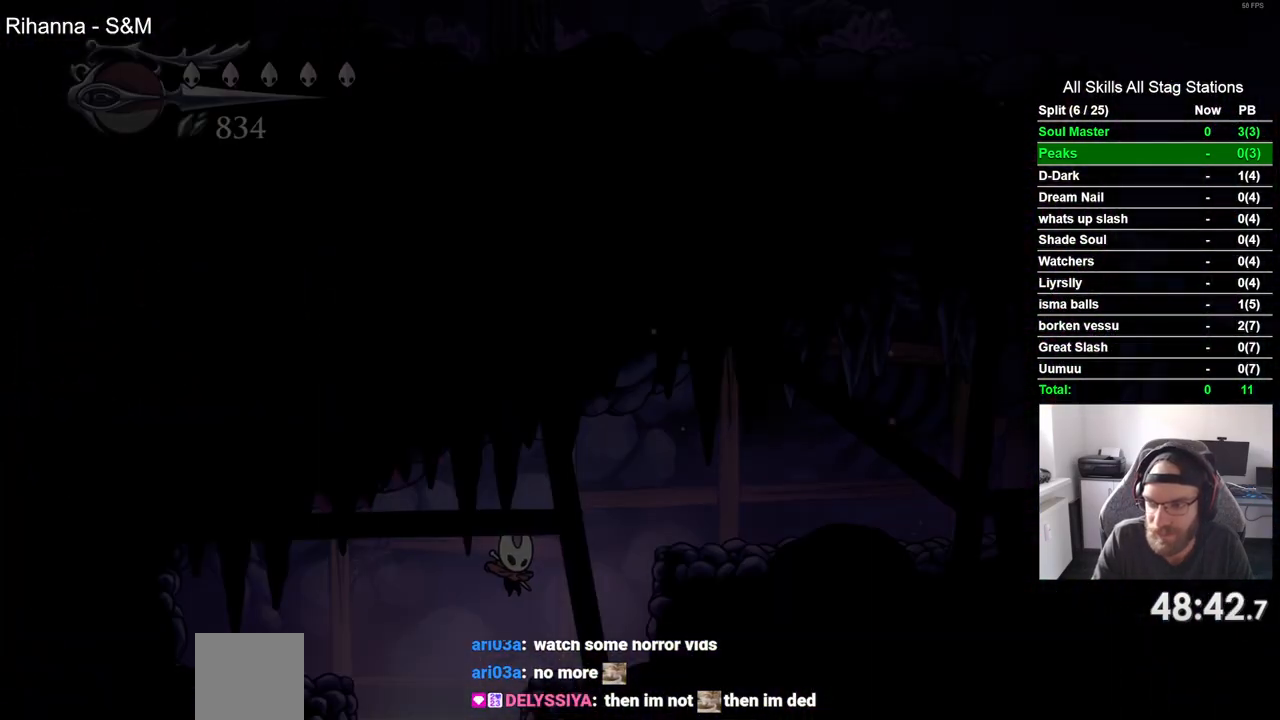
{"buttons": ["CROSS", "DPAD_RIGHT"], "left_stick": "center", "right_stick": "center", "events": [[333, "CROSS", "down"]]}
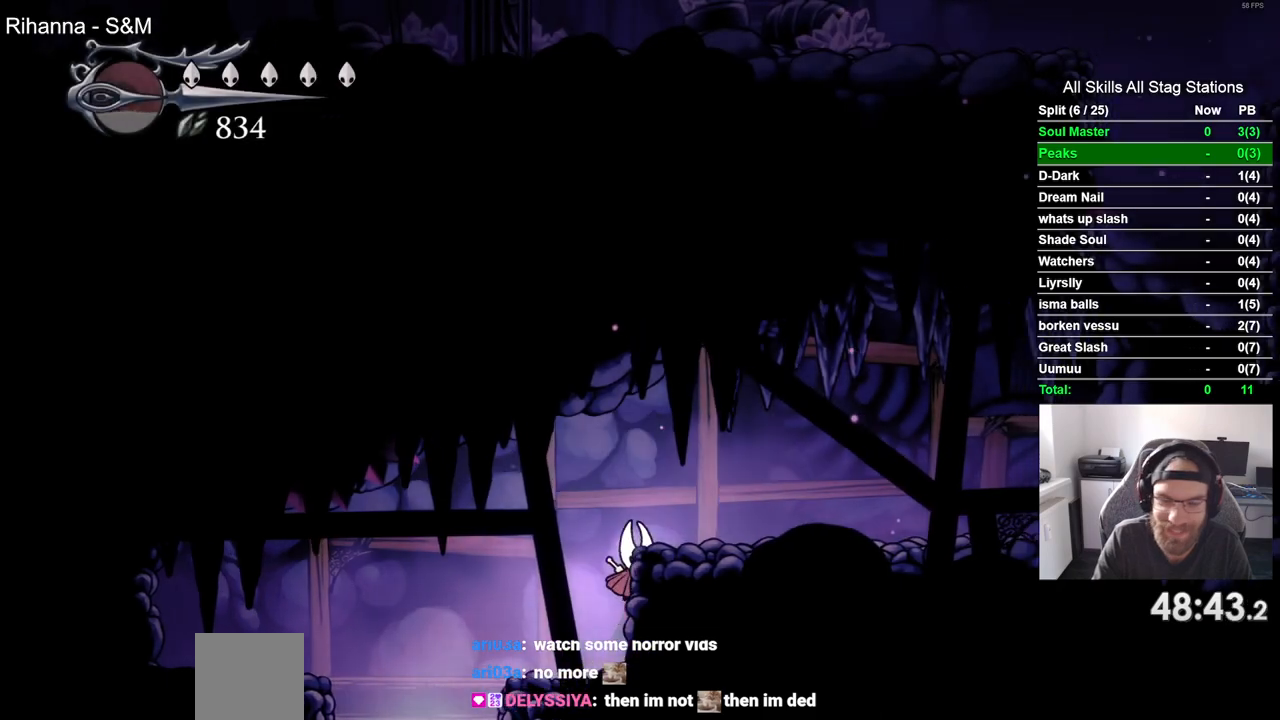
{"buttons": ["DPAD_RIGHT"], "left_stick": "center", "right_stick": "center", "events": [[67, "CROSS", "up"], [100, "R2", "down"], [333, "R2", "up"]]}
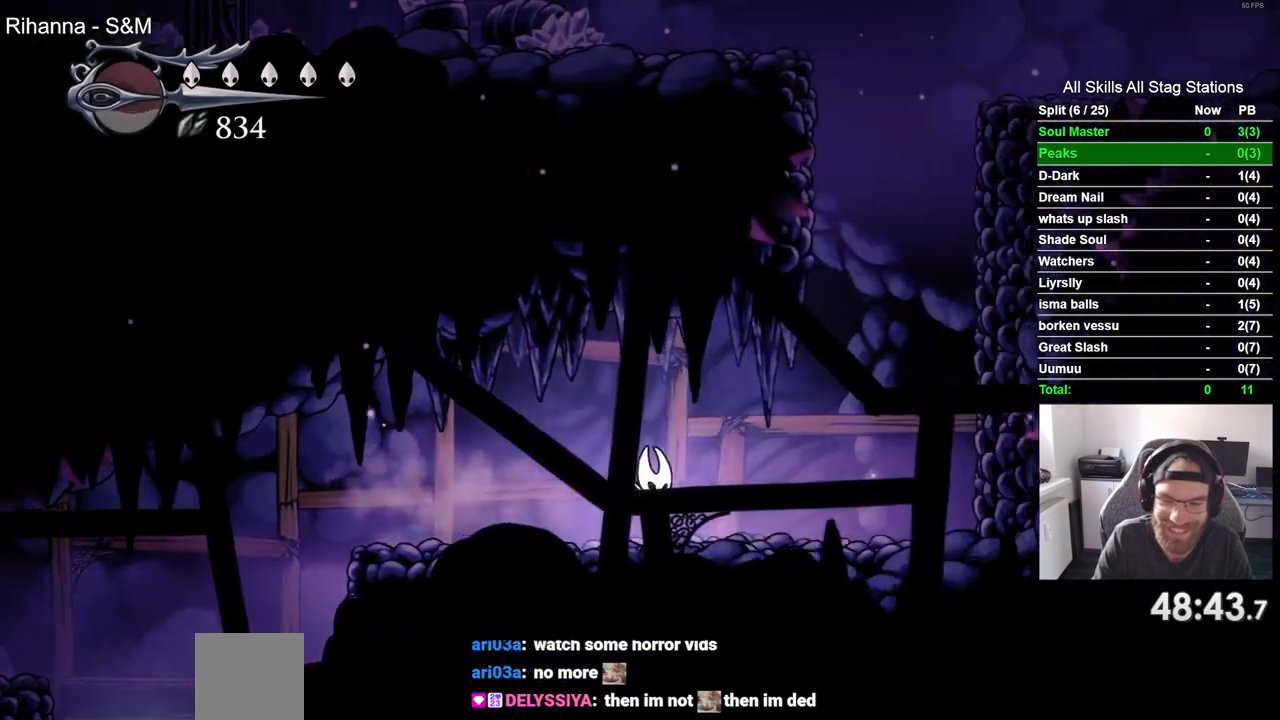
{"buttons": ["CROSS", "R2", "DPAD_RIGHT"], "left_stick": "center", "right_stick": "center", "events": [[250, "CROSS", "down"], [483, "R2", "down"]]}
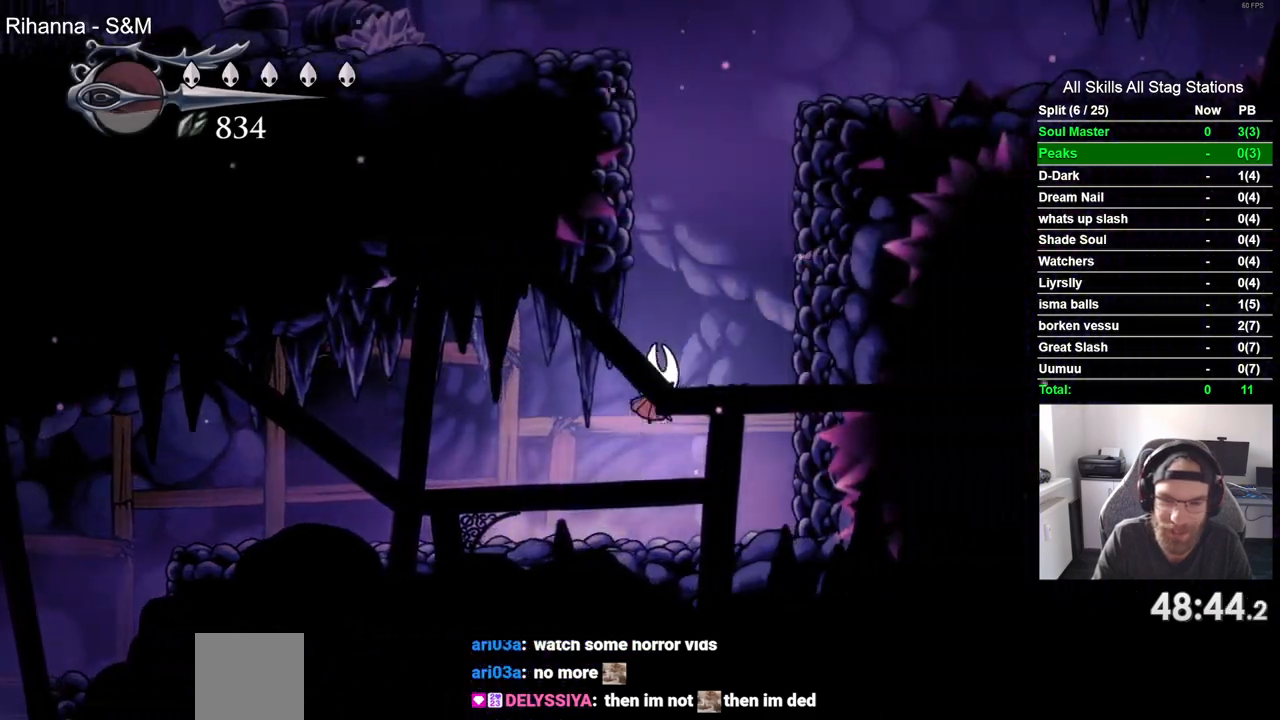
{"buttons": ["DPAD_RIGHT"], "left_stick": "center", "right_stick": "center", "events": [[33, "CROSS", "up"], [200, "R2", "up"], [233, "CROSS", "down"], [467, "CROSS", "up"]]}
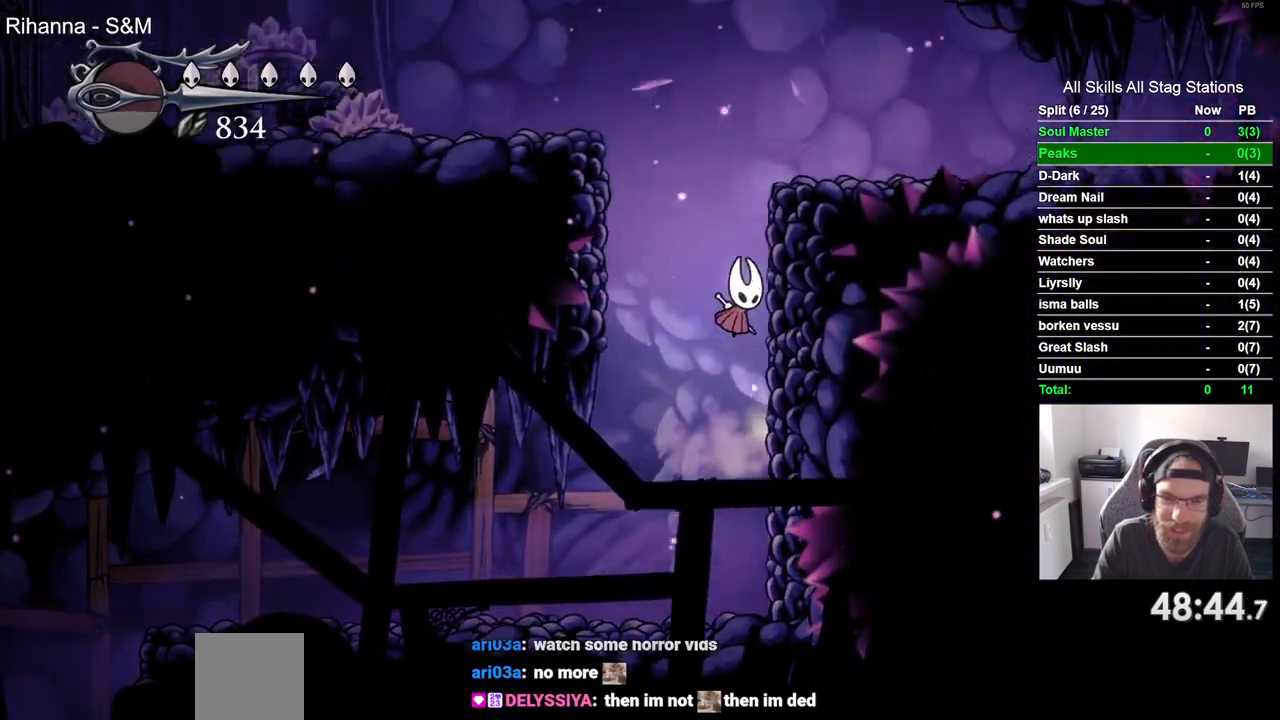
{"buttons": ["R2", "DPAD_RIGHT"], "left_stick": "center", "right_stick": "center", "events": [[50, "CROSS", "down"], [333, "R2", "down"], [383, "CROSS", "up"]]}
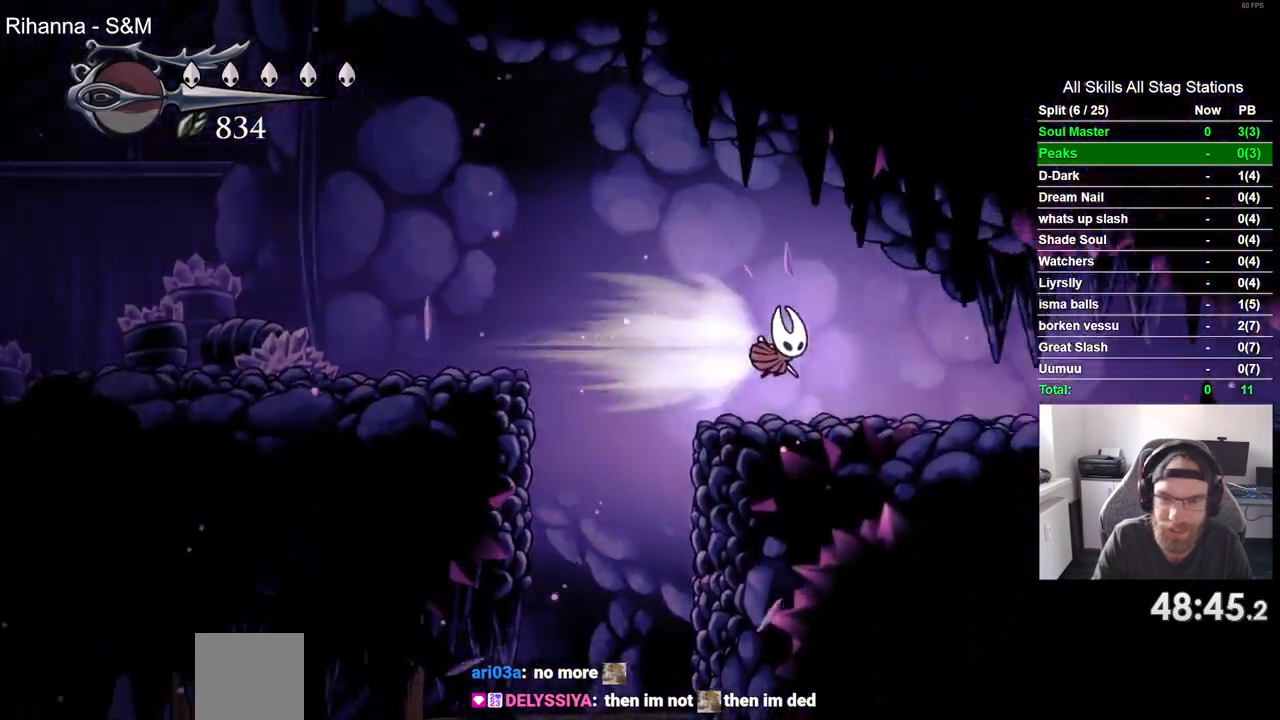
{"buttons": ["R2", "DPAD_RIGHT"], "left_stick": "center", "right_stick": "center", "events": [[50, "R2", "up"], [350, "R2", "down"]]}
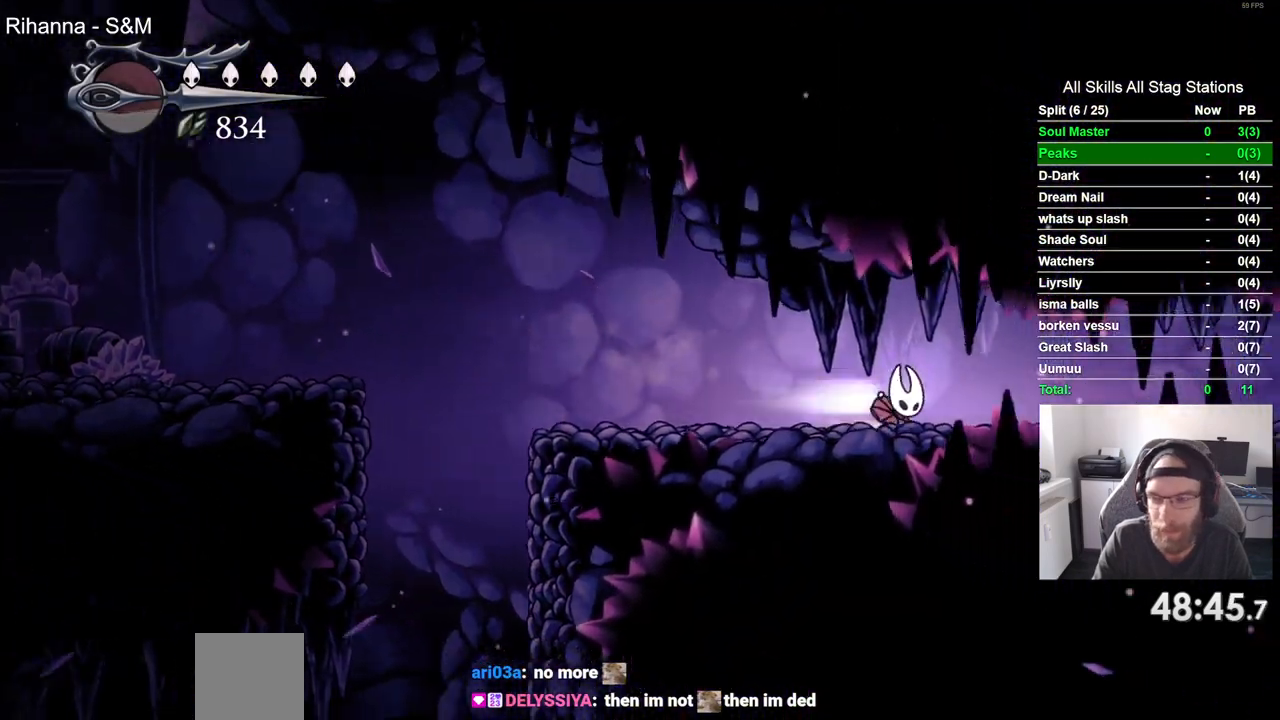
{"buttons": ["R2", "DPAD_RIGHT"], "left_stick": "center", "right_stick": "center", "events": [[67, "R2", "up"], [417, "R2", "down"]]}
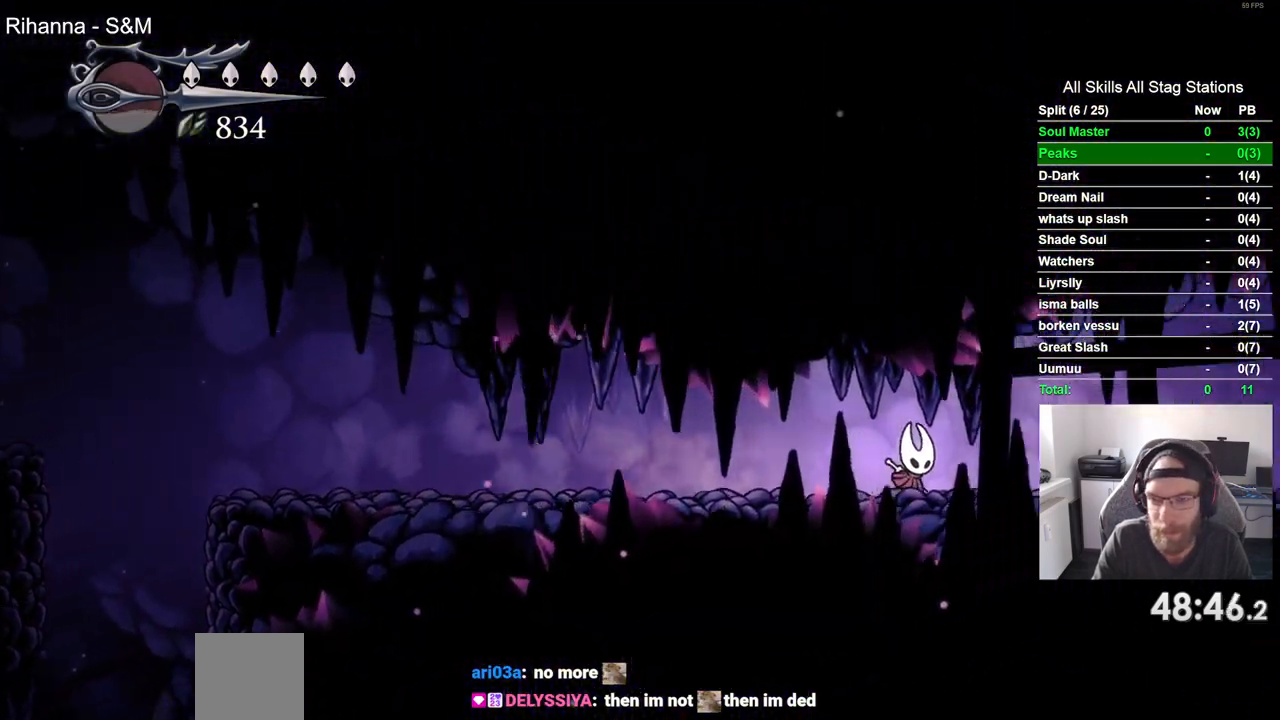
{"buttons": ["R2", "DPAD_RIGHT"], "left_stick": "center", "right_stick": "center", "events": [[133, "R2", "up"], [500, "R2", "down"]]}
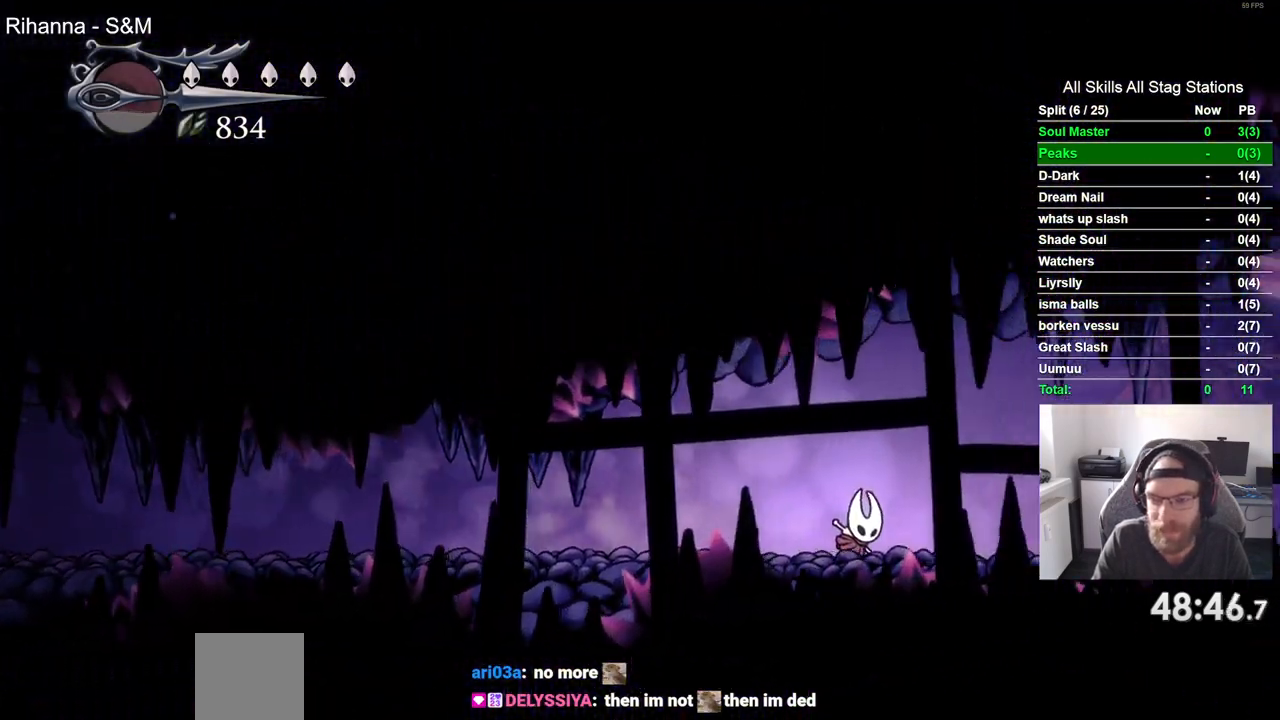
{"buttons": ["DPAD_RIGHT"], "left_stick": "center", "right_stick": "center", "events": [[183, "R2", "up"]]}
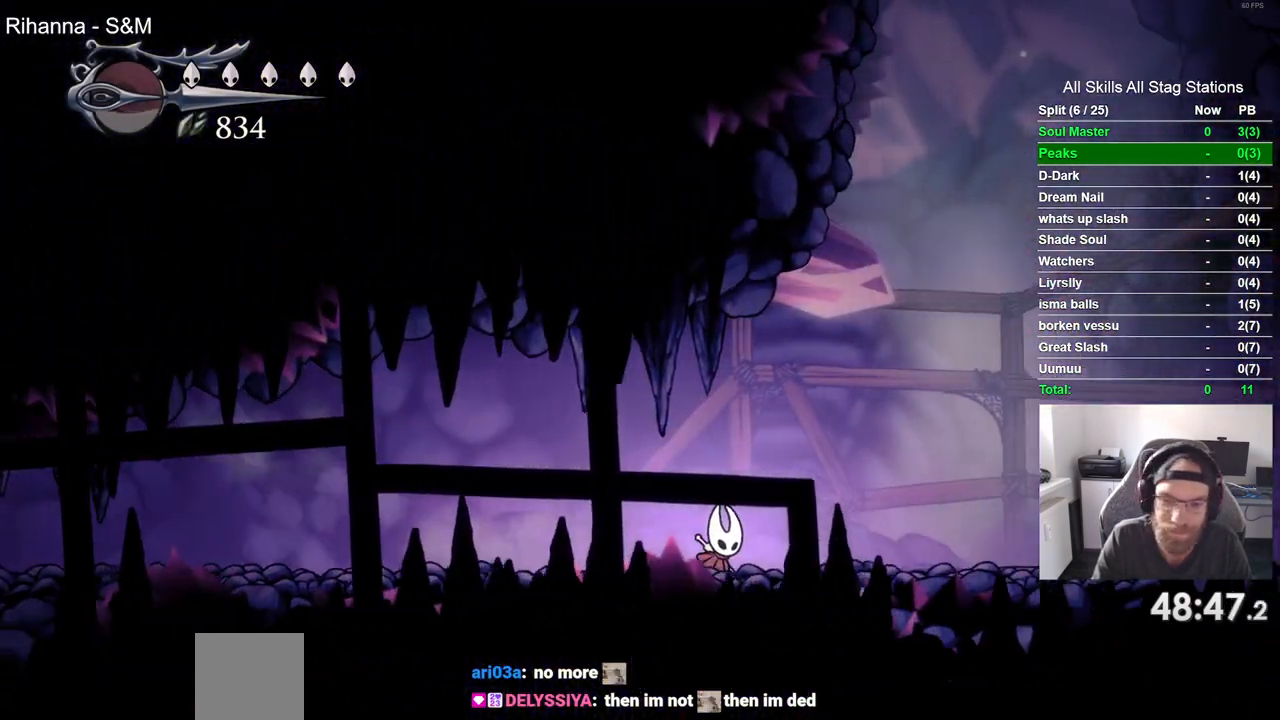
{"buttons": ["DPAD_RIGHT"], "left_stick": "center", "right_stick": "center", "events": [[117, "R2", "down"], [300, "R2", "up"]]}
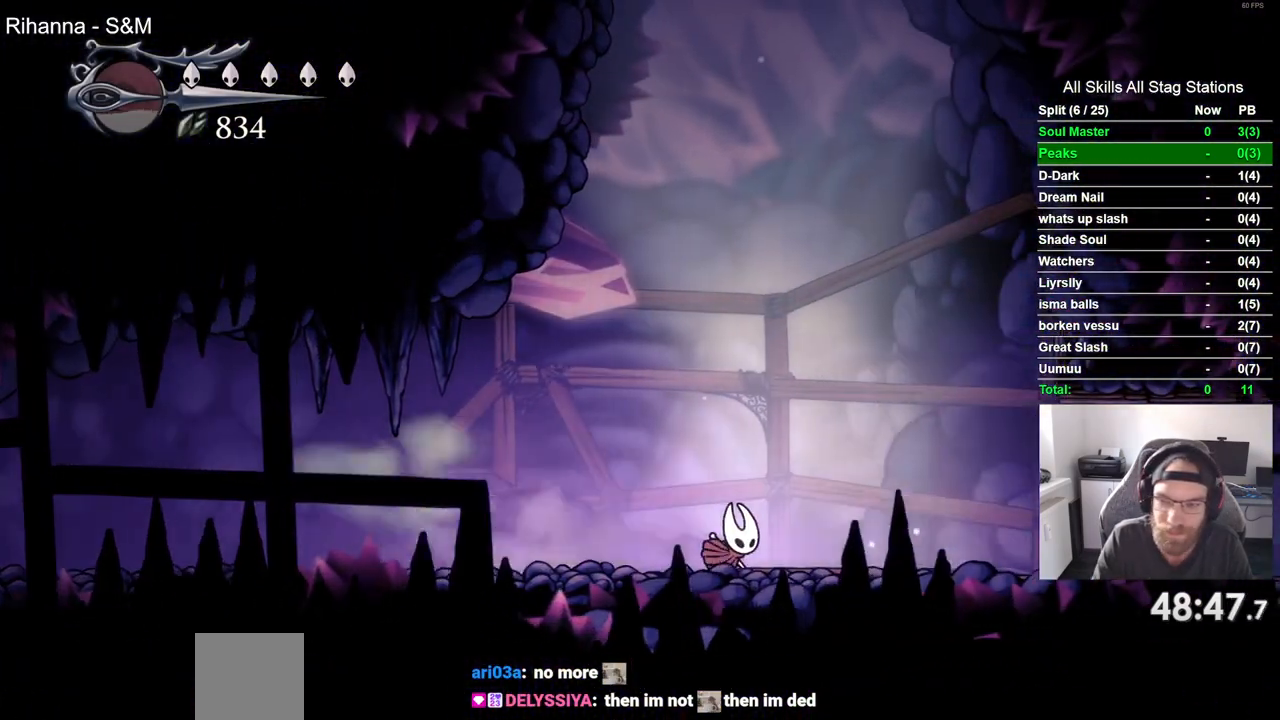
{"buttons": ["DPAD_RIGHT"], "left_stick": "center", "right_stick": "center", "events": [[233, "R2", "down"], [433, "R2", "up"]]}